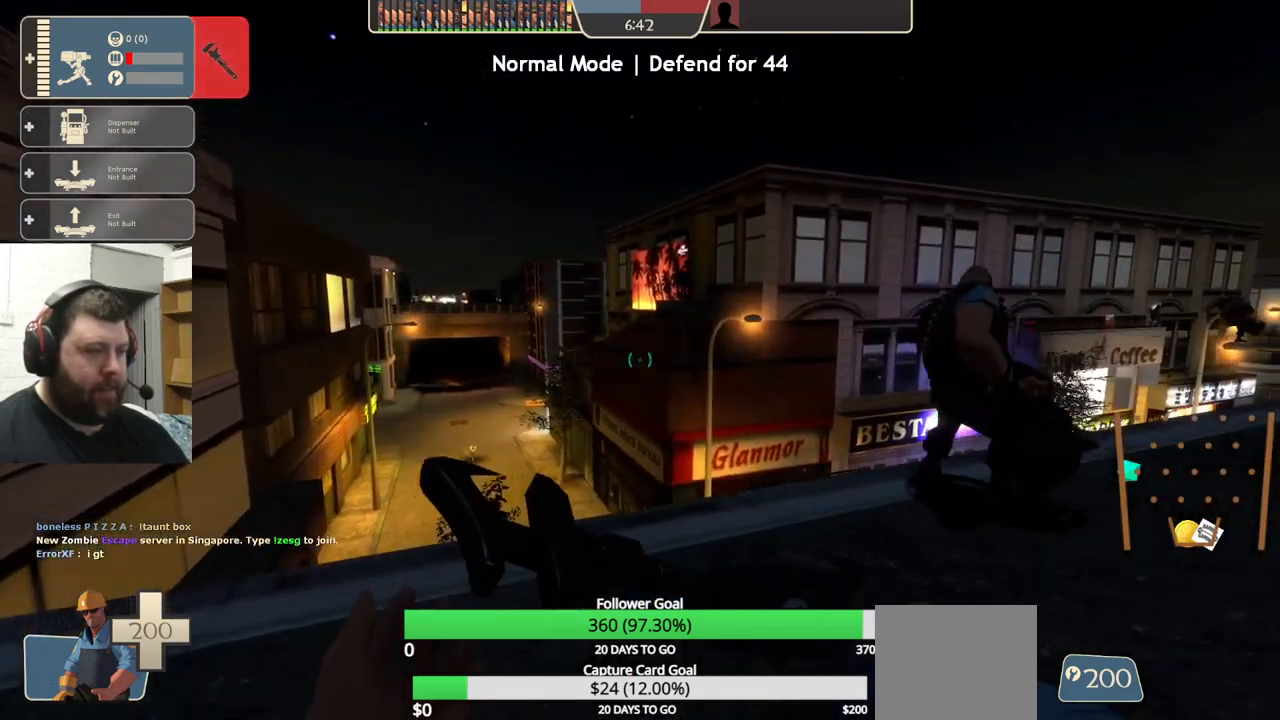
Gameplay with a controller (PlayStation layout); each line is a JSON object with the inputs held at the frame after it. "events" lists button and stick changes between this image and that frame as [ms after this image, input, new state], when the widget could be followed in between. Not read: R1 R3.
{"buttons": [], "left_stick": "up-right", "right_stick": "center", "events": [[117, "left_stick", "up-right"]]}
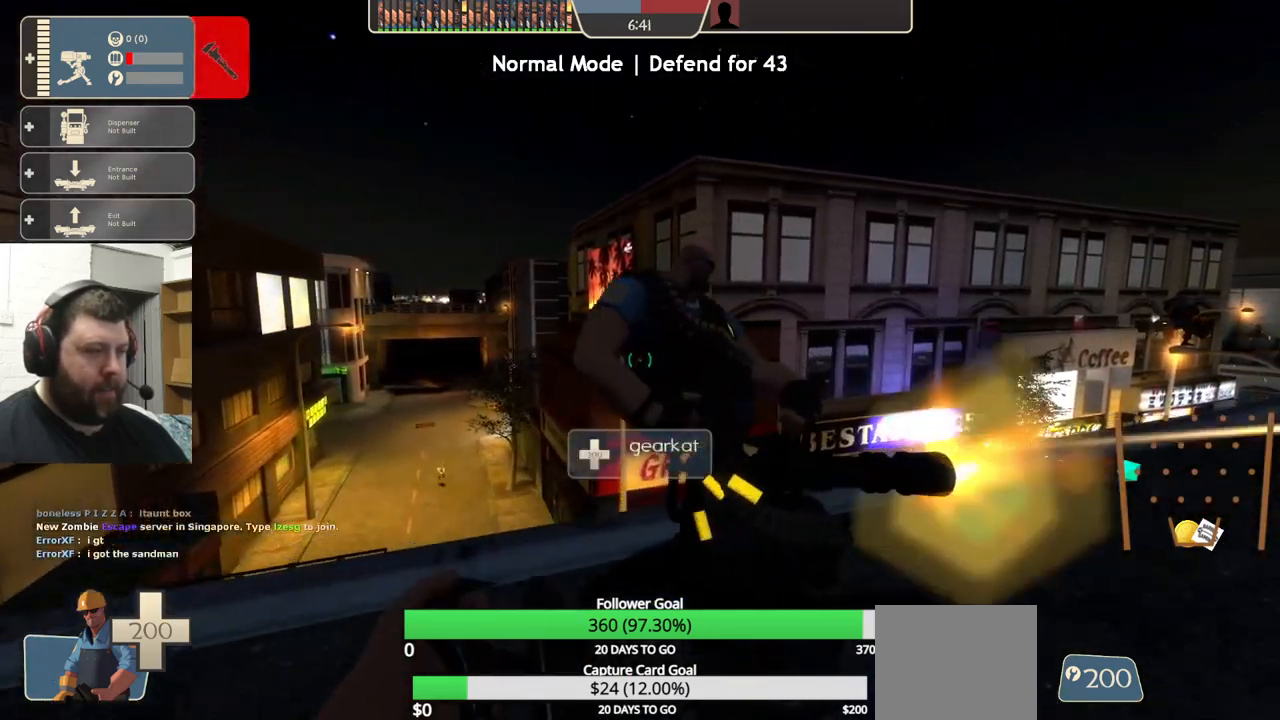
{"buttons": ["TRIANGLE"], "left_stick": "right", "right_stick": "center", "events": [[150, "left_stick", "right"], [250, "right_stick", "right"], [350, "right_stick", "center"], [467, "TRIANGLE", "down"]]}
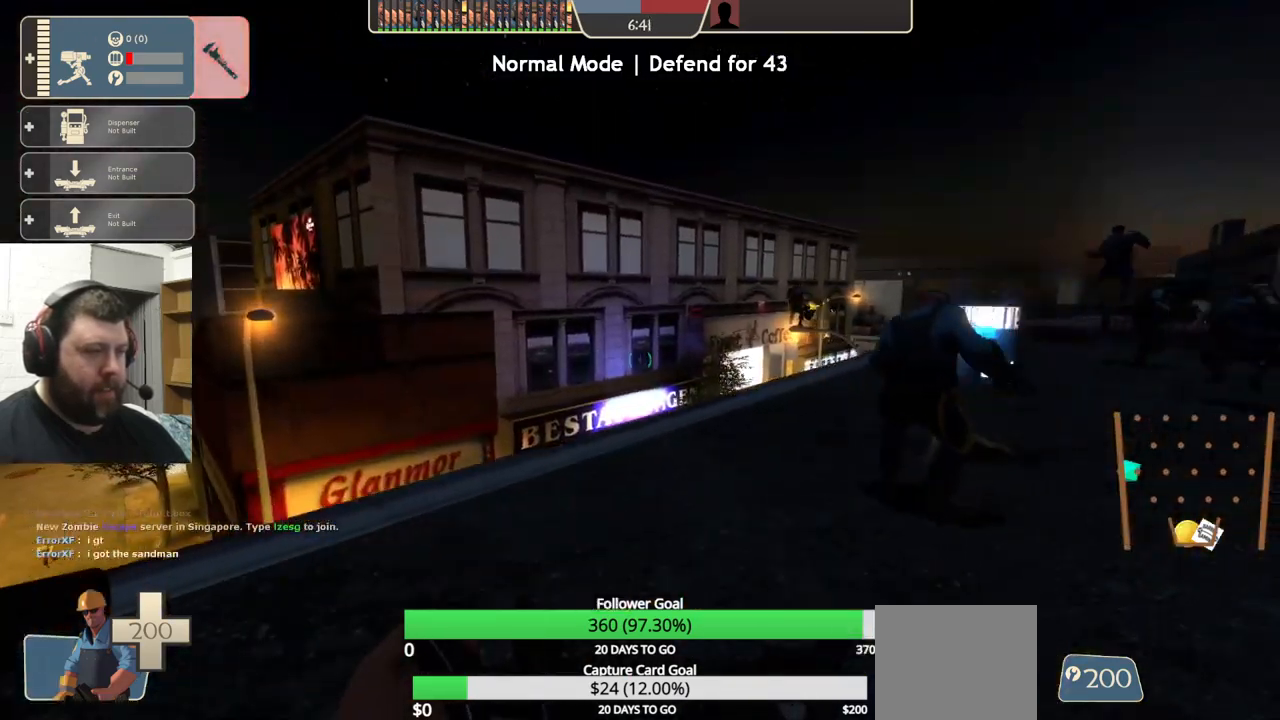
{"buttons": ["TRIANGLE"], "left_stick": "up-right", "right_stick": "center", "events": [[17, "left_stick", "down-right"], [400, "left_stick", "up-right"]]}
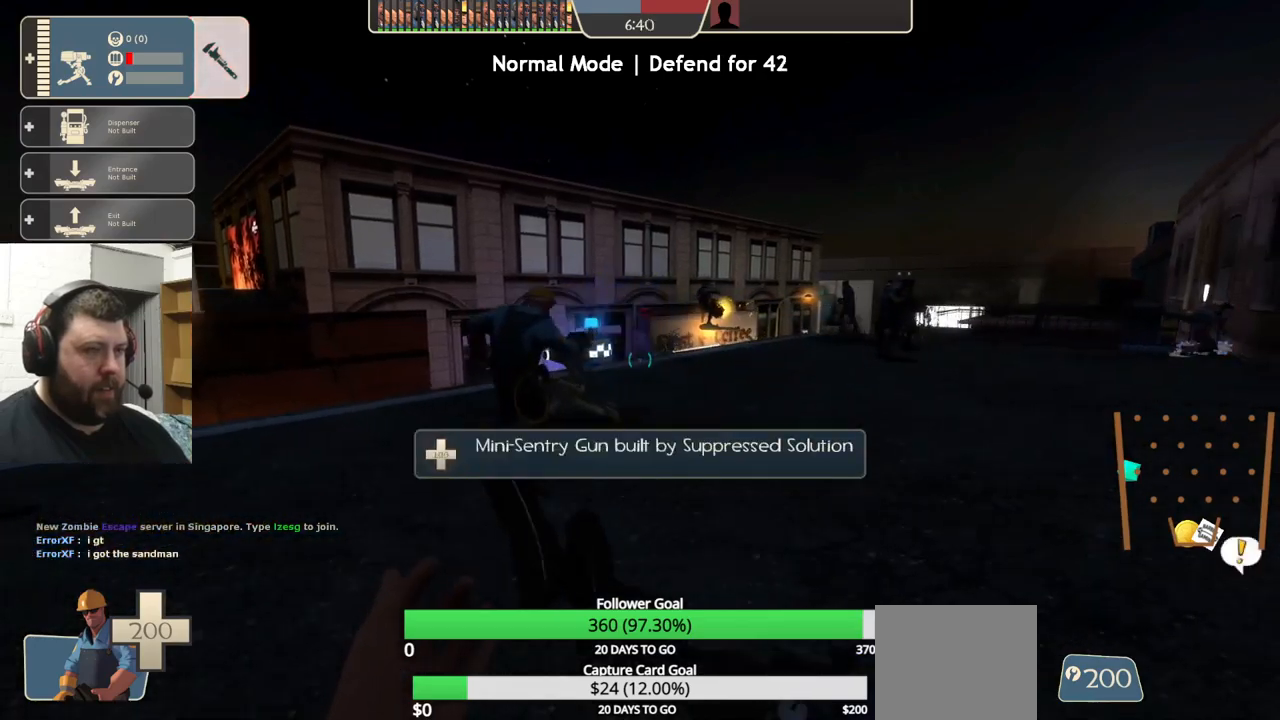
{"buttons": ["TRIANGLE"], "left_stick": "up-right", "right_stick": "center", "events": []}
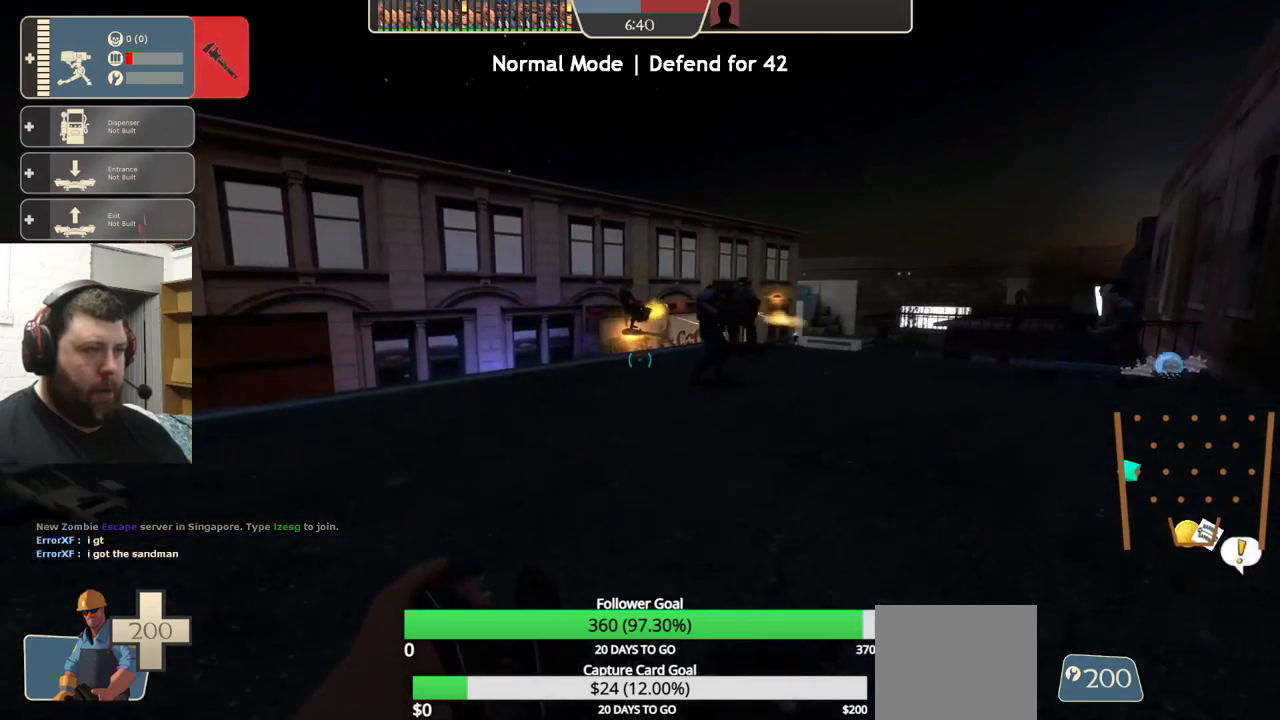
{"buttons": ["TRIANGLE"], "left_stick": "up-right", "right_stick": "center", "events": []}
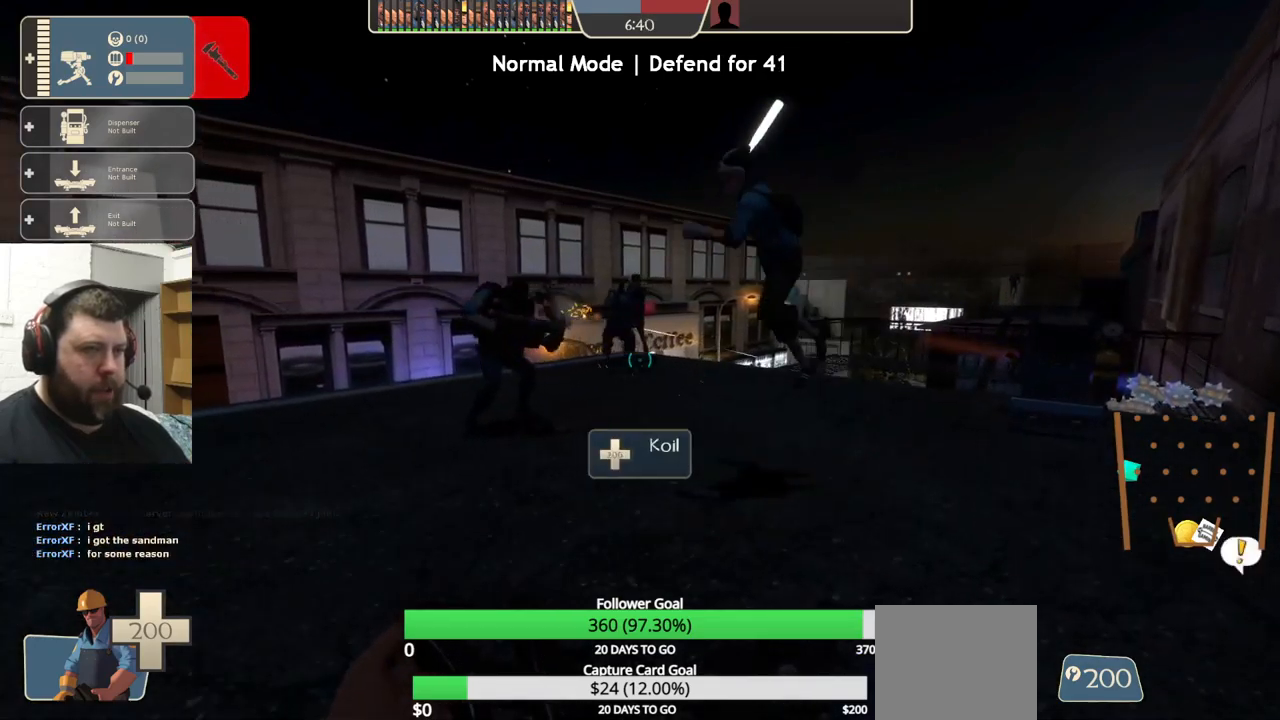
{"buttons": ["TRIANGLE"], "left_stick": "center", "right_stick": "center", "events": [[50, "left_stick", "center"]]}
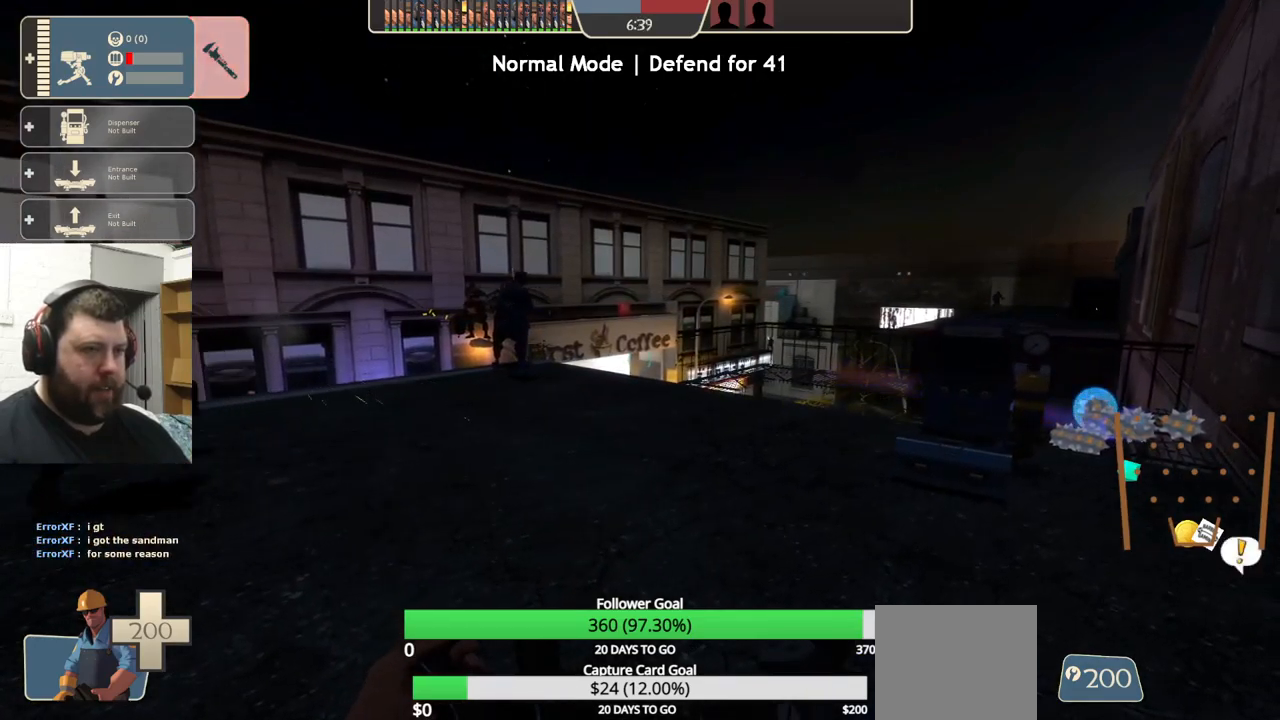
{"buttons": [], "left_stick": "center", "right_stick": "center", "events": [[100, "TRIANGLE", "up"], [234, "DPAD_LEFT", "down"], [350, "DPAD_LEFT", "up"]]}
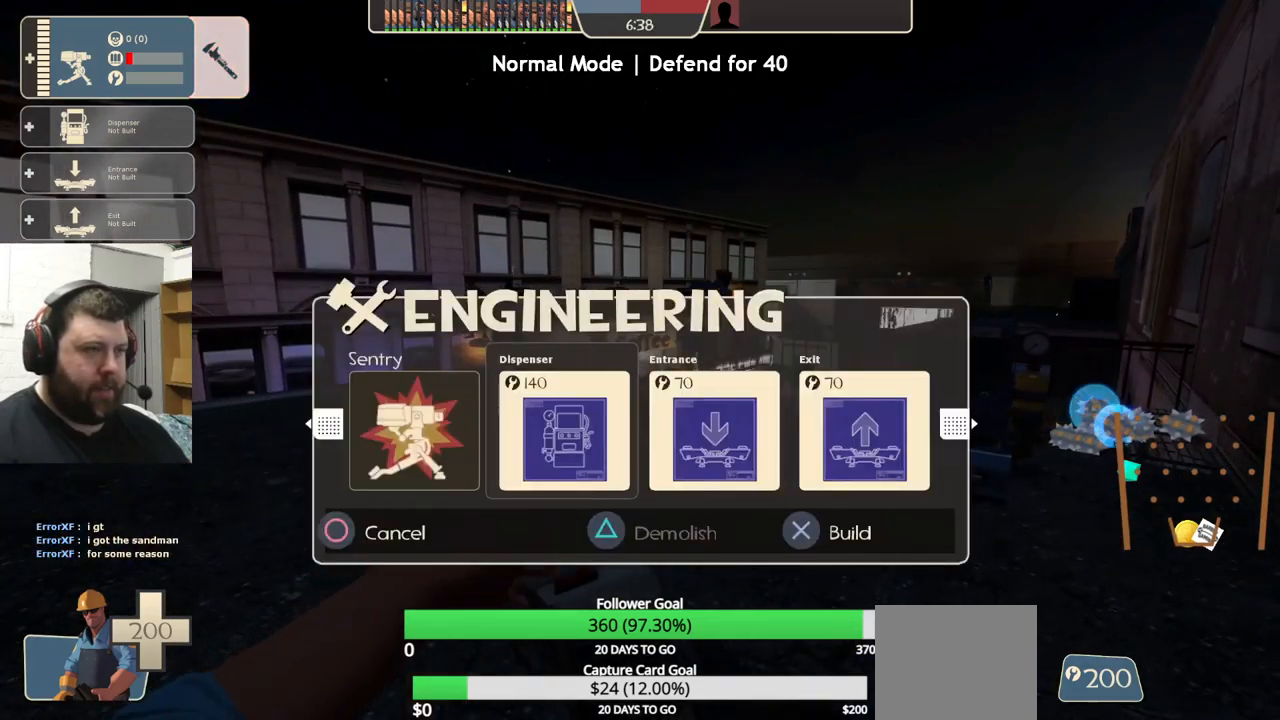
{"buttons": [], "left_stick": "center", "right_stick": "center", "events": [[200, "left_stick", "up-left"], [350, "left_stick", "center"]]}
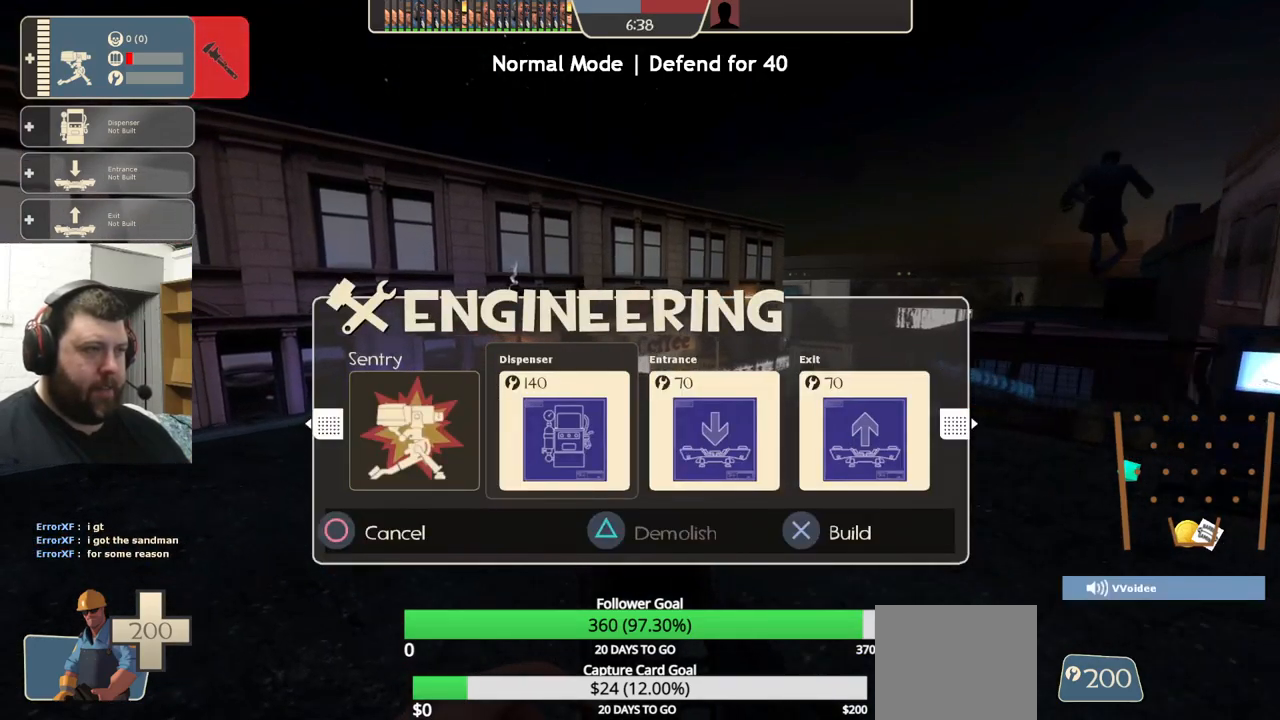
{"buttons": [], "left_stick": "center", "right_stick": "up-right", "events": [[284, "R2", "down"], [400, "R2", "up"], [484, "right_stick", "up-right"]]}
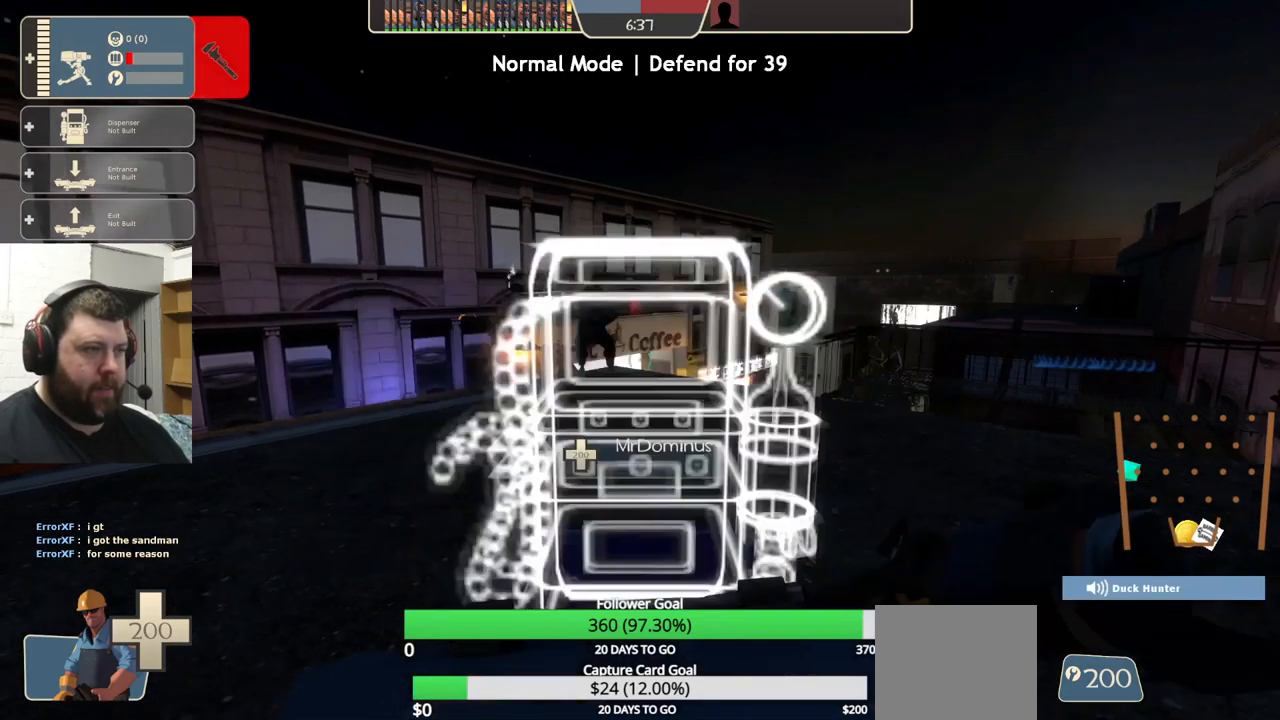
{"buttons": ["R2"], "left_stick": "center", "right_stick": "center", "events": [[17, "left_stick", "up"], [134, "right_stick", "center"], [384, "left_stick", "center"], [434, "R2", "down"]]}
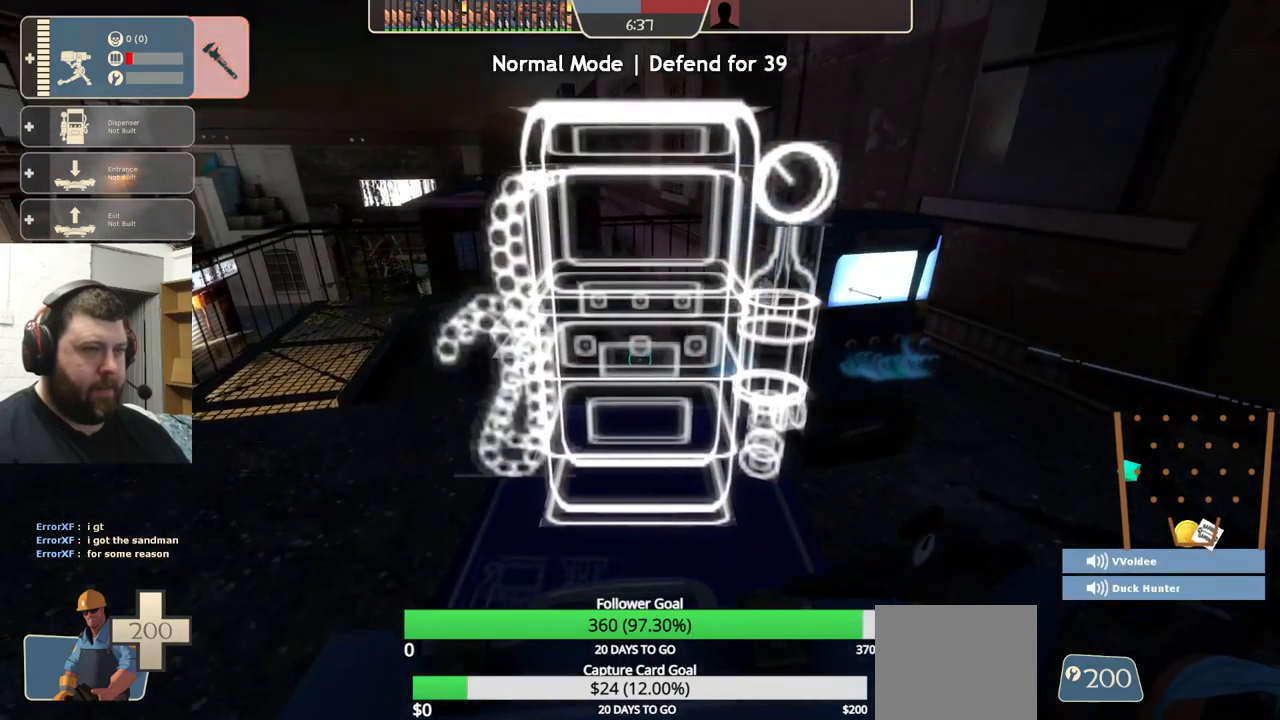
{"buttons": ["R2"], "left_stick": "center", "right_stick": "center", "events": []}
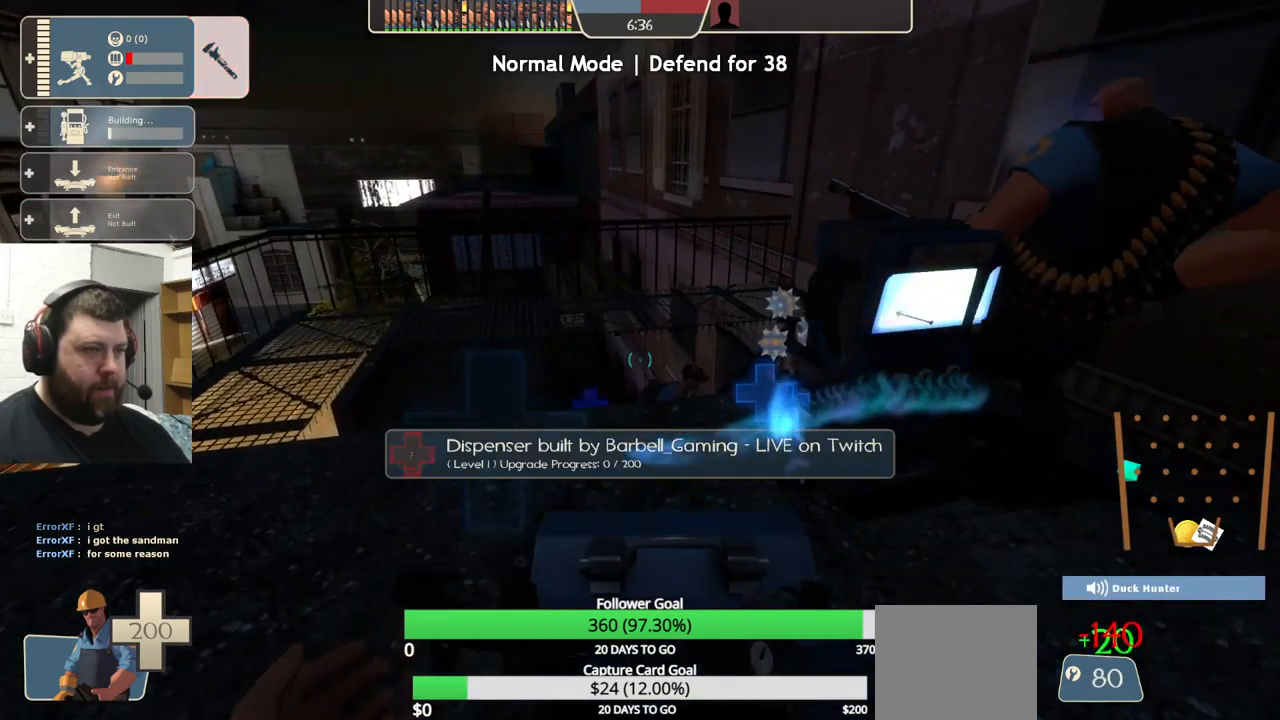
{"buttons": ["R2"], "left_stick": "center", "right_stick": "center", "events": []}
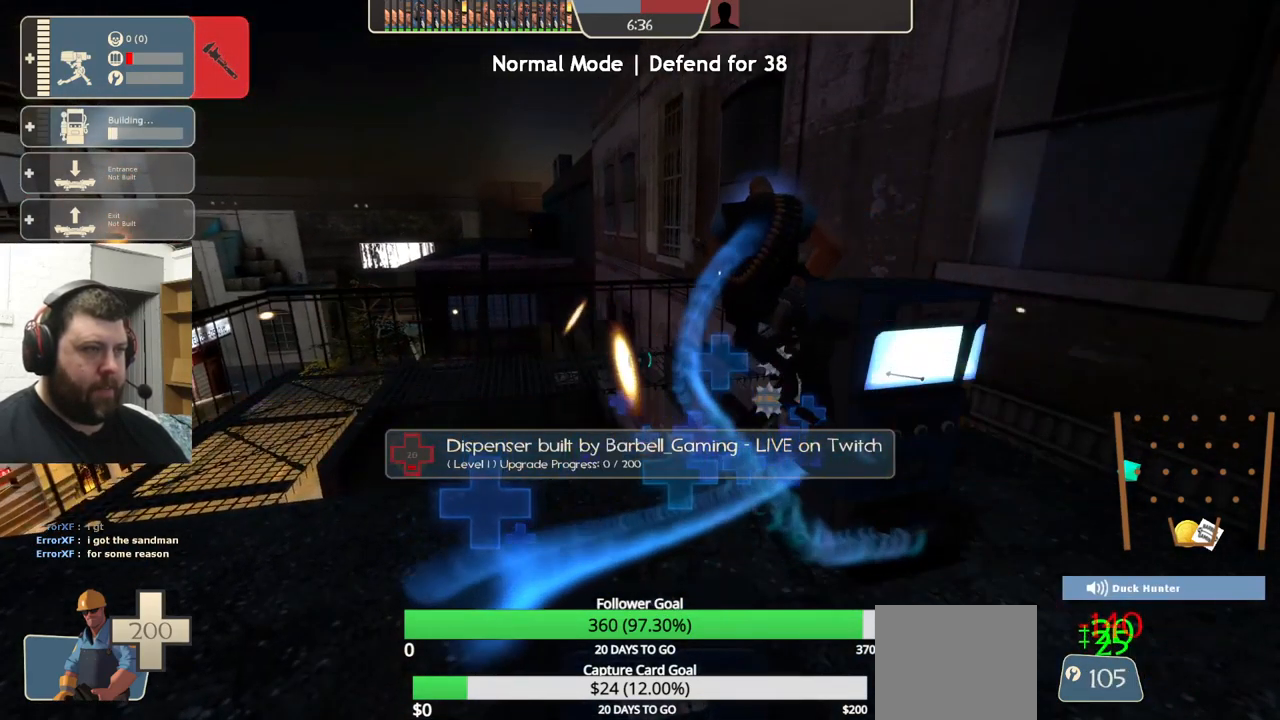
{"buttons": ["R2"], "left_stick": "down-left", "right_stick": "left", "events": [[366, "left_stick", "down-left"], [466, "right_stick", "left"]]}
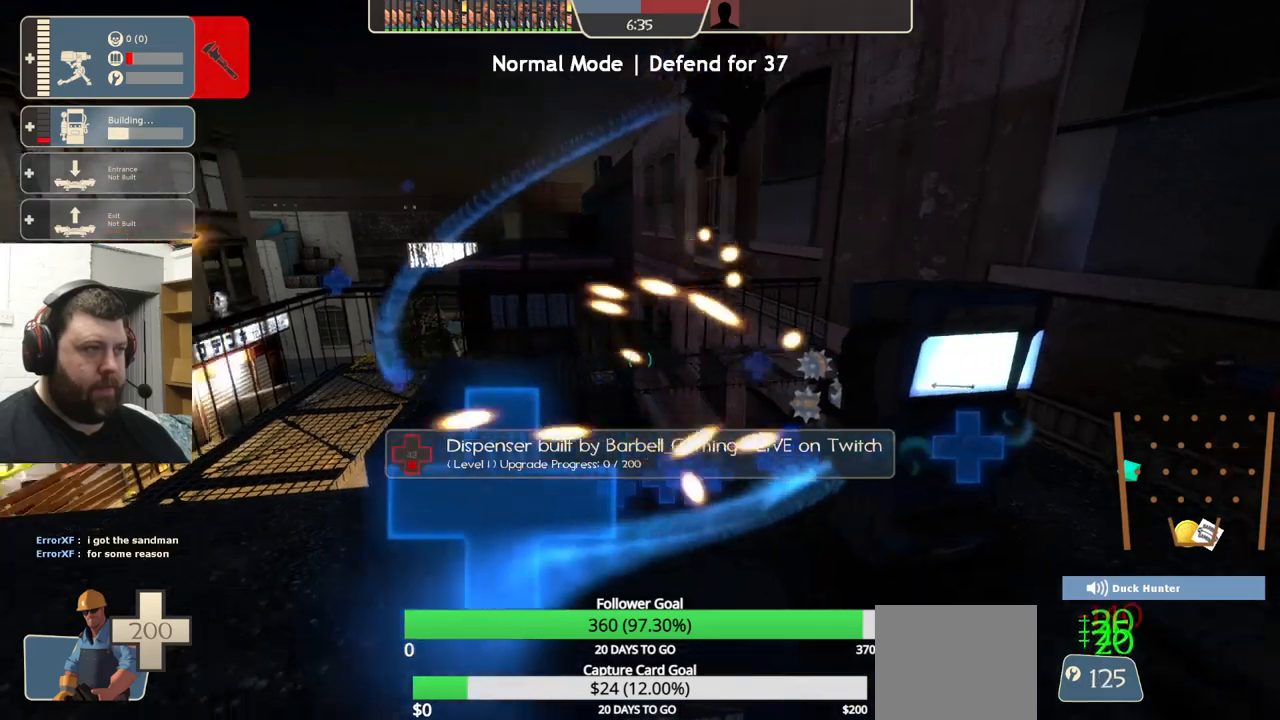
{"buttons": [], "left_stick": "center", "right_stick": "center", "events": [[50, "R2", "up"], [66, "right_stick", "center"], [116, "left_stick", "up-left"], [433, "left_stick", "center"]]}
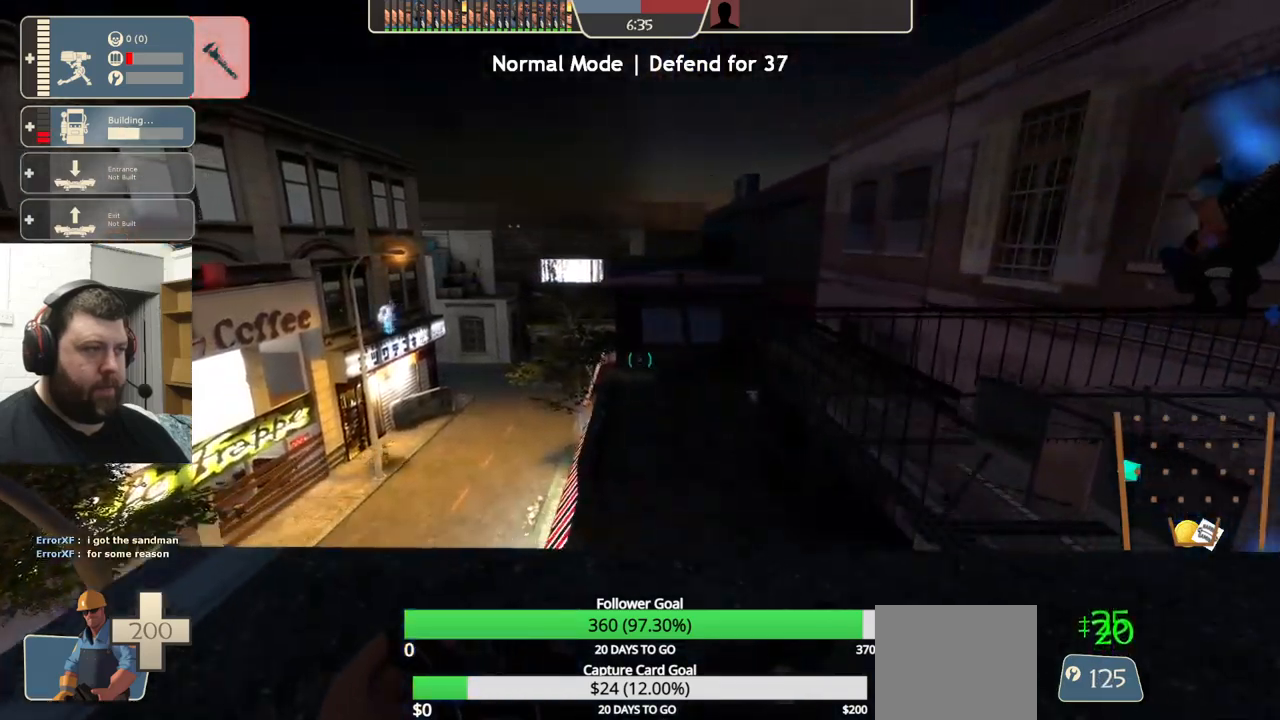
{"buttons": [], "left_stick": "center", "right_stick": "center", "events": []}
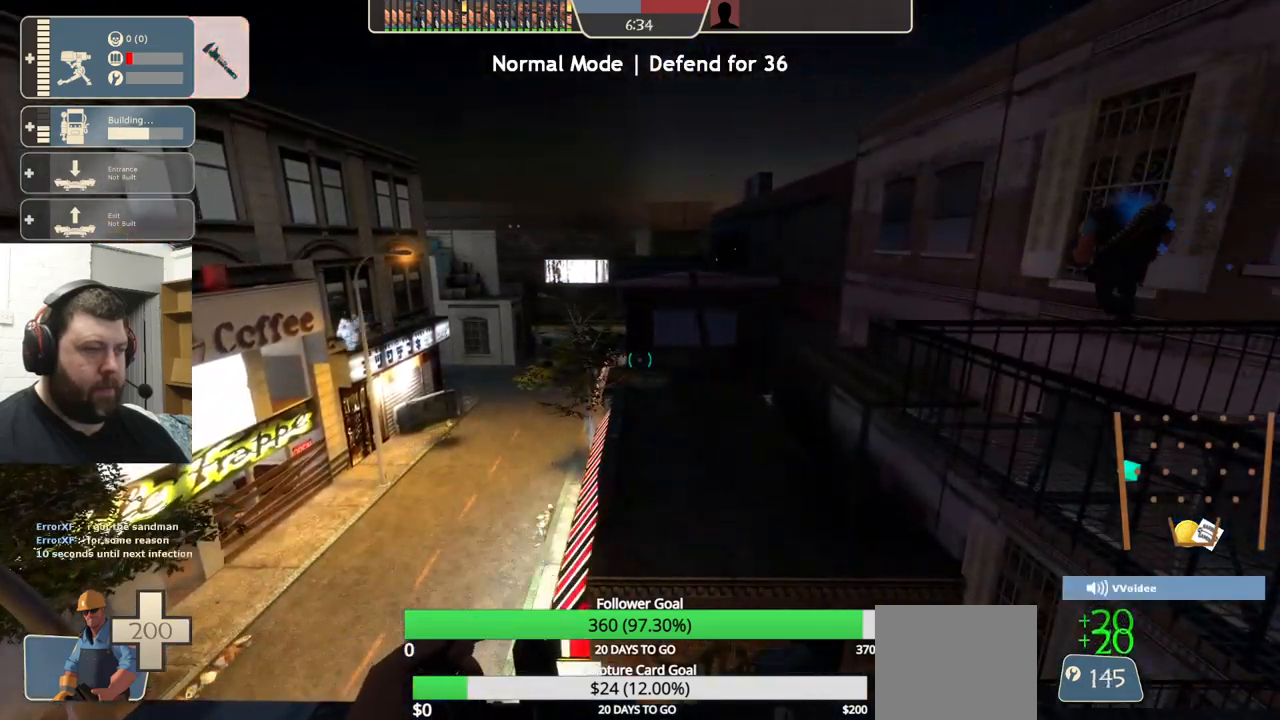
{"buttons": [], "left_stick": "center", "right_stick": "center", "events": []}
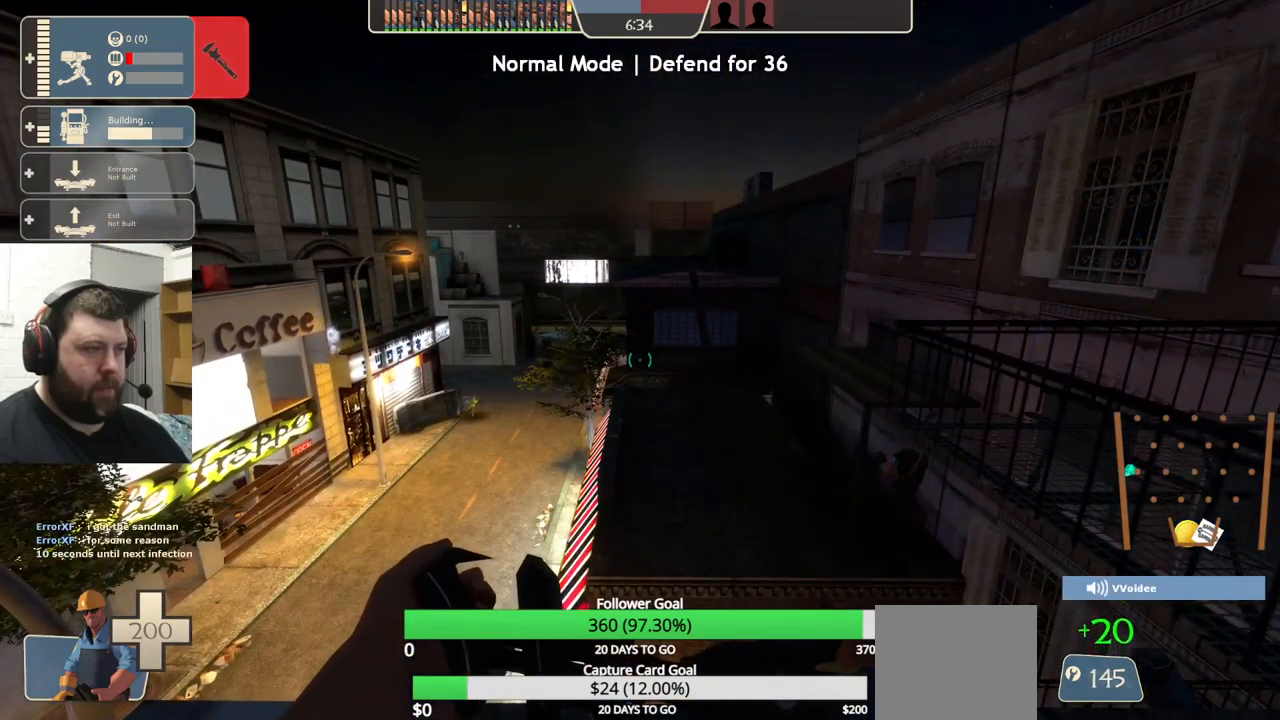
{"buttons": [], "left_stick": "center", "right_stick": "center", "events": []}
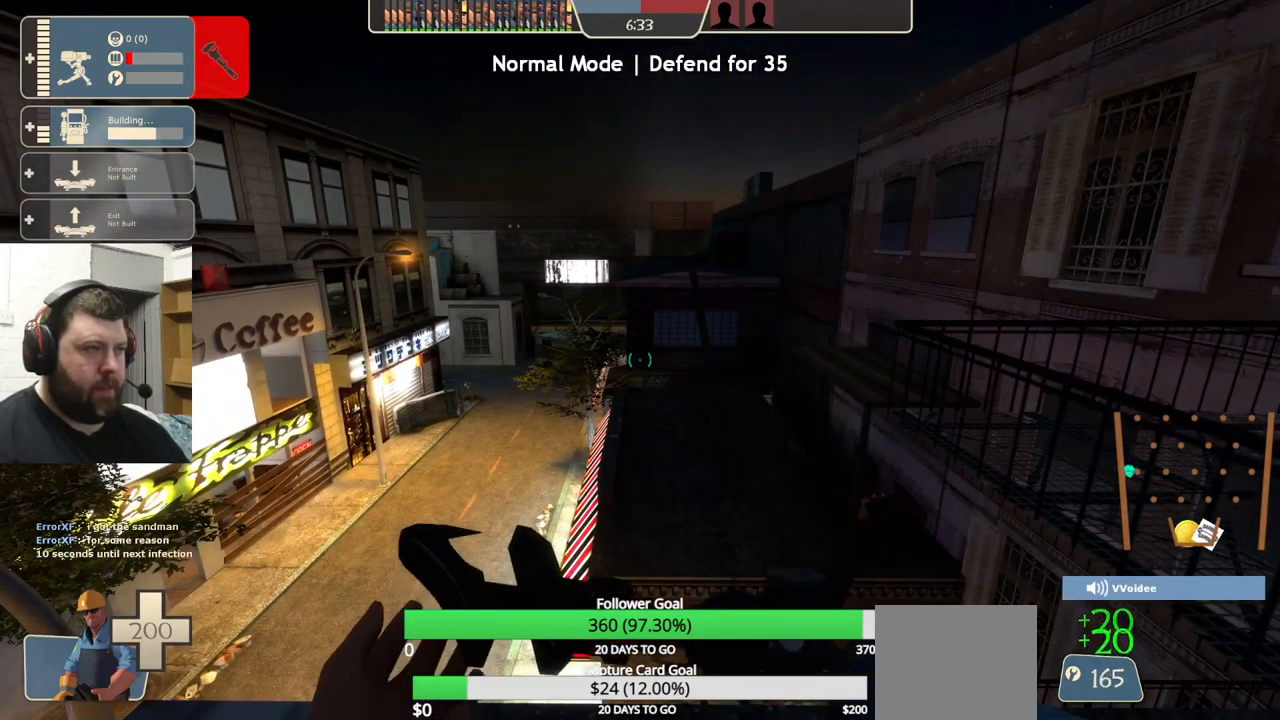
{"buttons": [], "left_stick": "center", "right_stick": "center", "events": []}
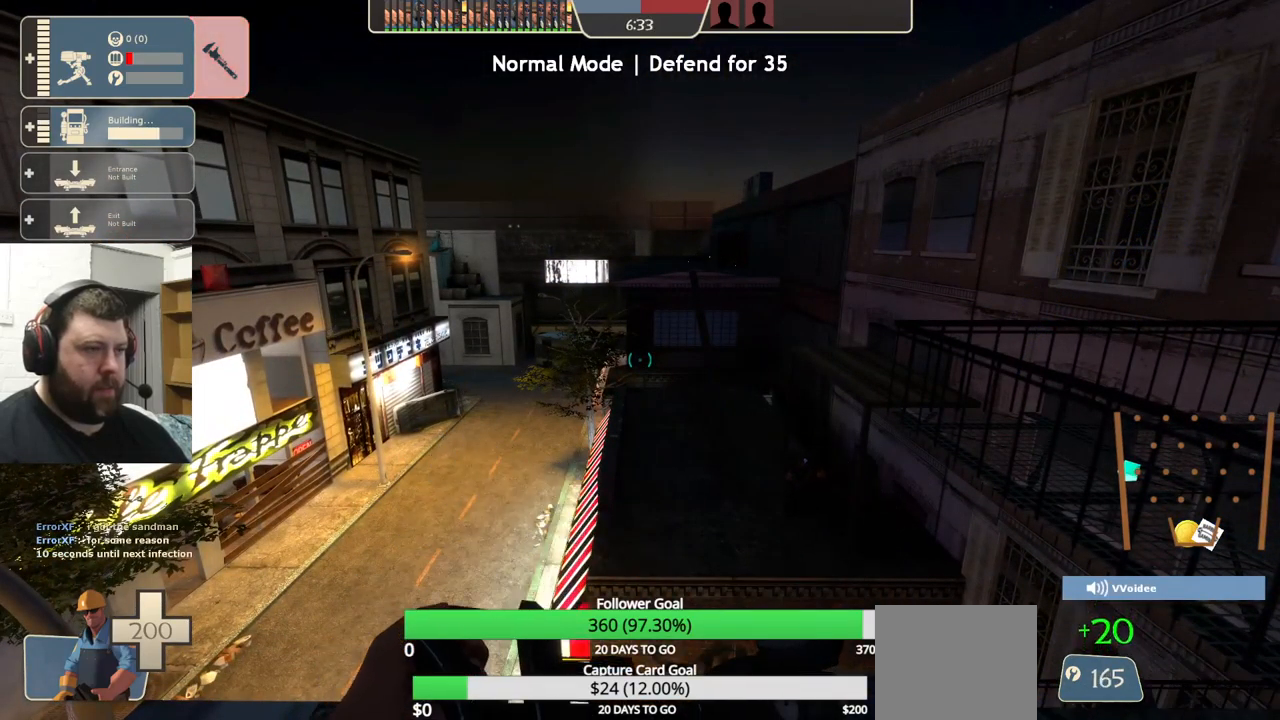
{"buttons": [], "left_stick": "center", "right_stick": "center", "events": []}
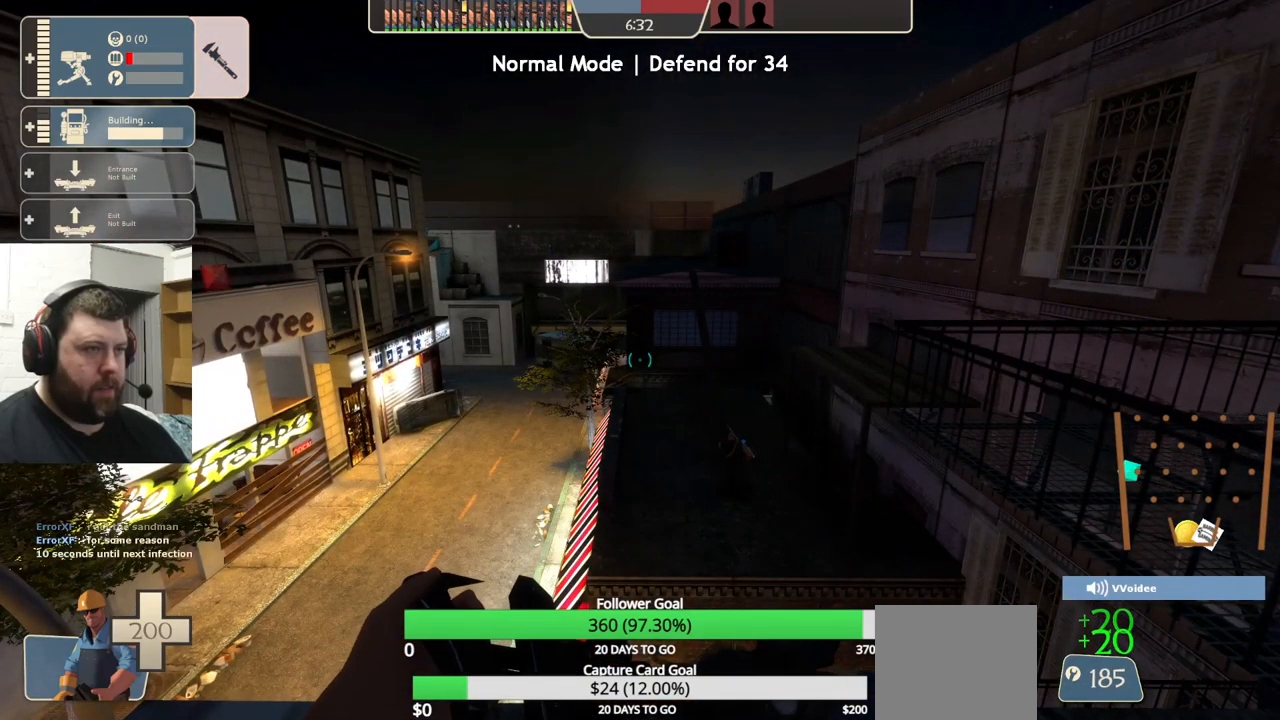
{"buttons": [], "left_stick": "center", "right_stick": "center", "events": []}
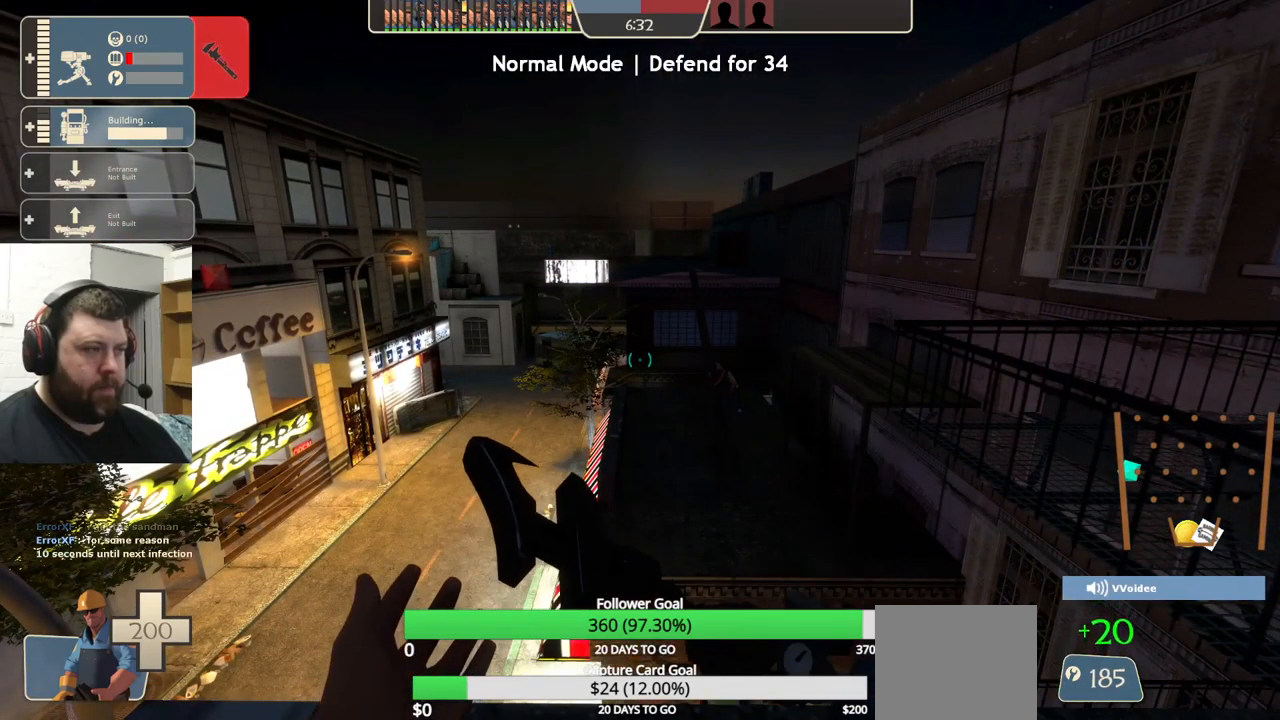
{"buttons": [], "left_stick": "up", "right_stick": "center", "events": [[33, "right_stick", "left"], [400, "right_stick", "center"], [483, "left_stick", "up"]]}
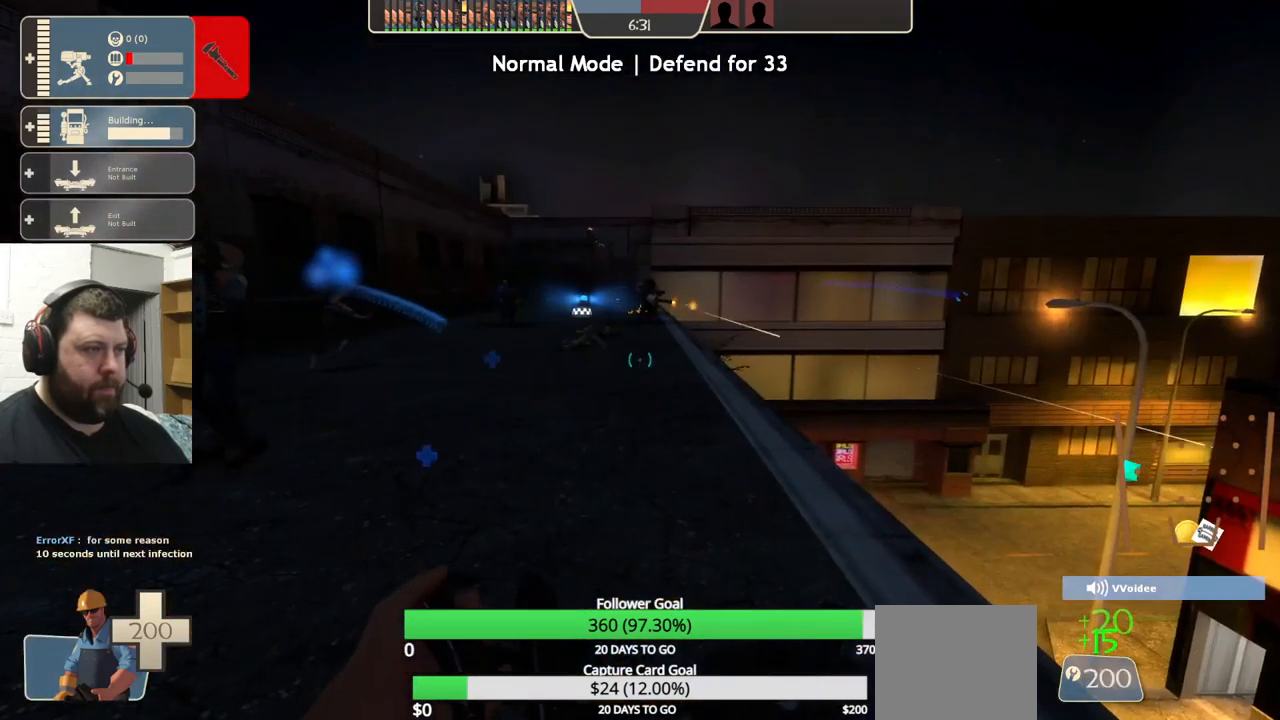
{"buttons": [], "left_stick": "up", "right_stick": "center", "events": []}
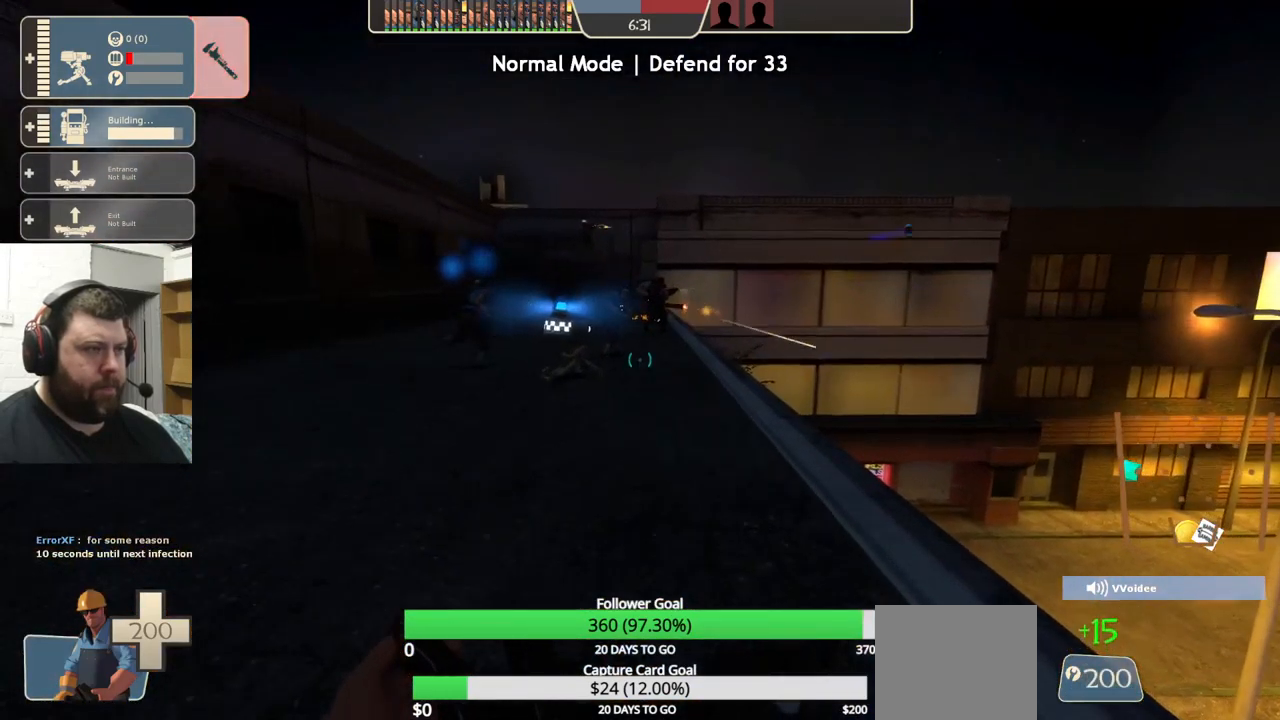
{"buttons": [], "left_stick": "up", "right_stick": "center", "events": []}
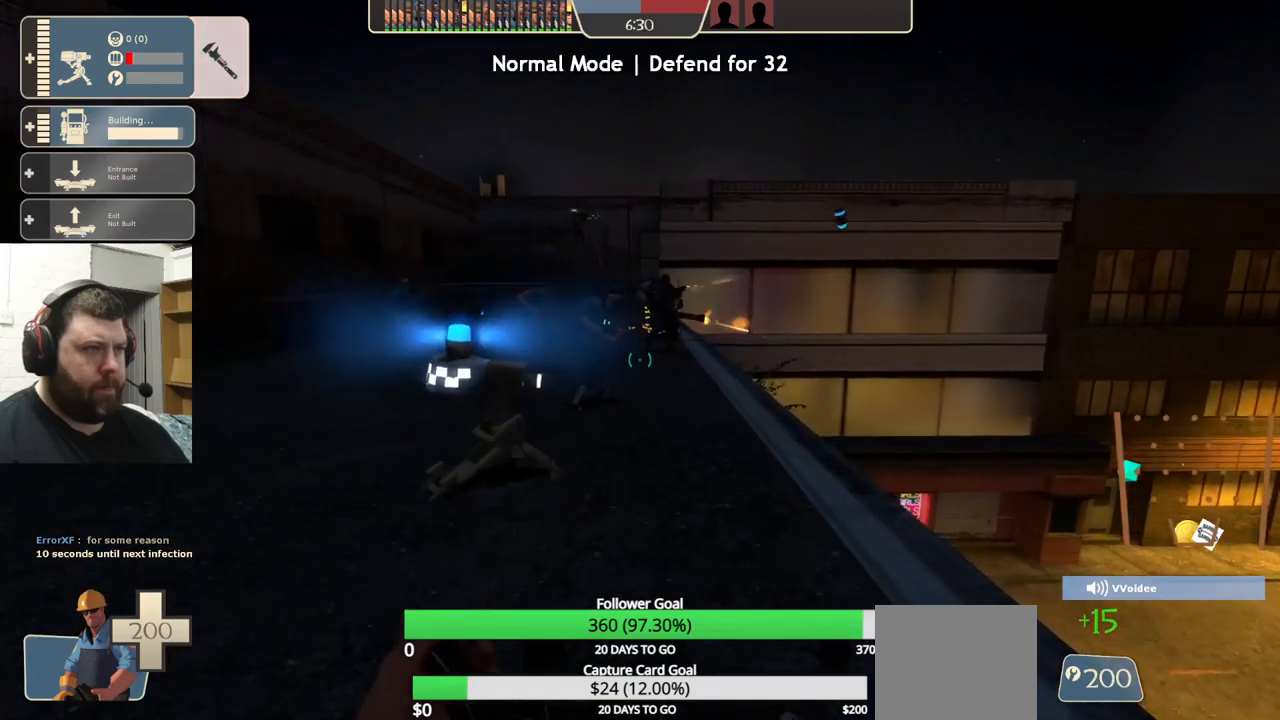
{"buttons": [], "left_stick": "up-left", "right_stick": "center", "events": [[433, "left_stick", "up-left"]]}
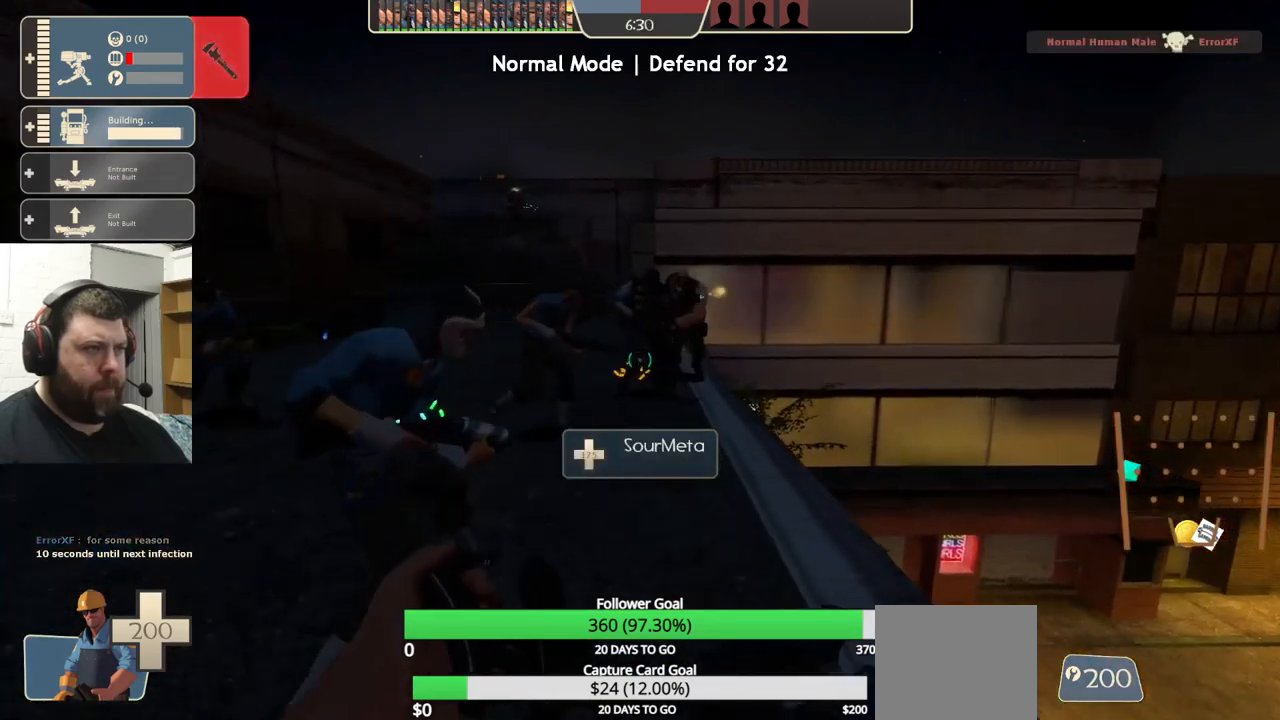
{"buttons": [], "left_stick": "center", "right_stick": "center", "events": [[117, "right_stick", "right"], [233, "left_stick", "left"], [383, "right_stick", "center"], [417, "left_stick", "center"]]}
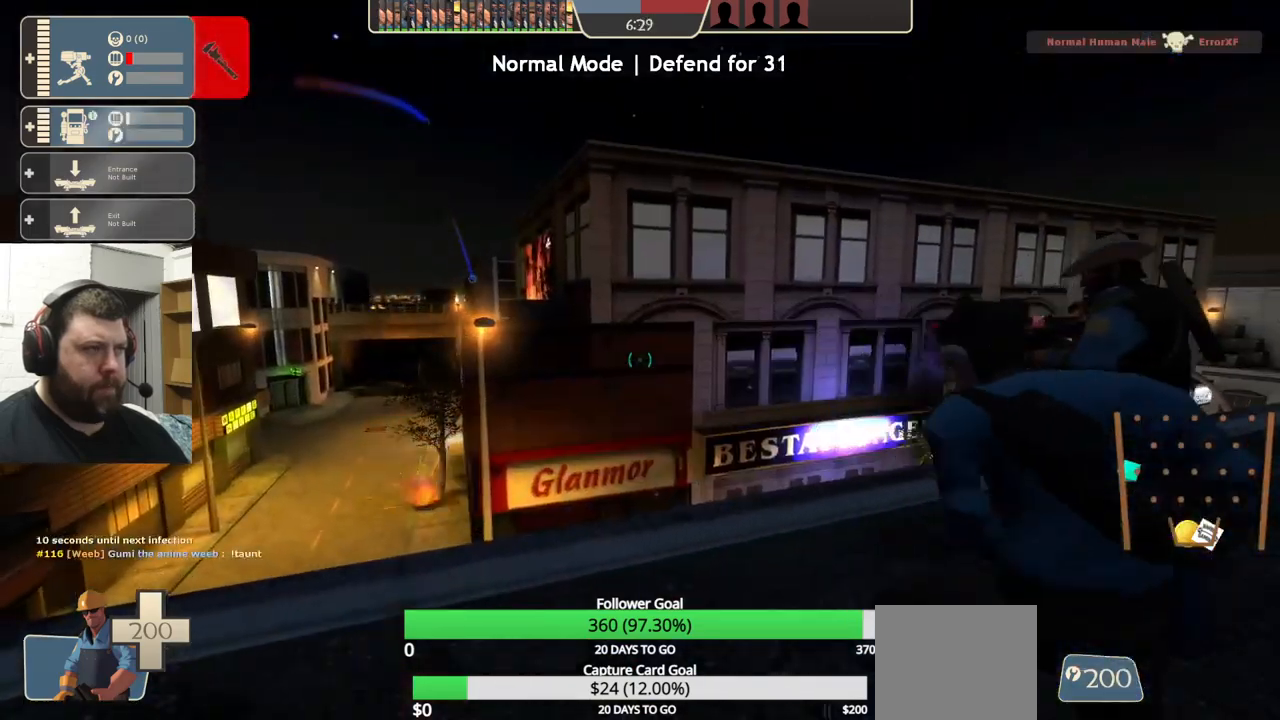
{"buttons": [], "left_stick": "center", "right_stick": "center", "events": []}
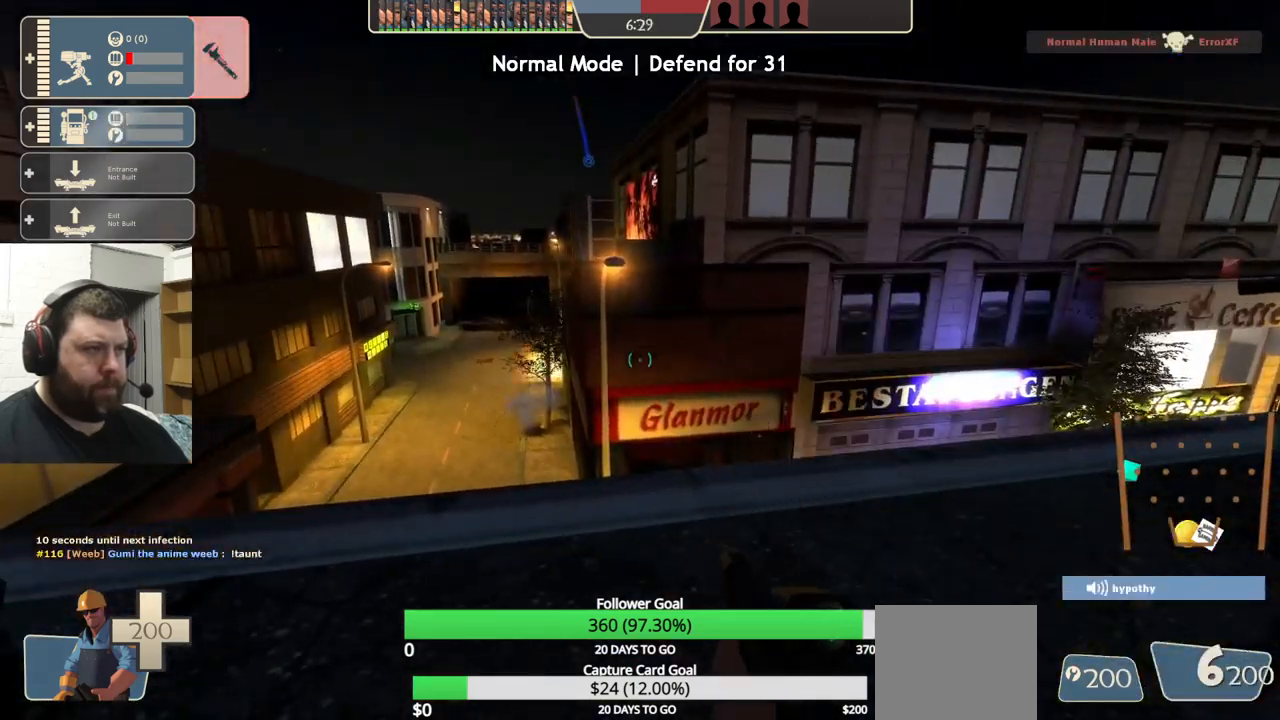
{"buttons": [], "left_stick": "left", "right_stick": "center", "events": [[117, "left_stick", "left"]]}
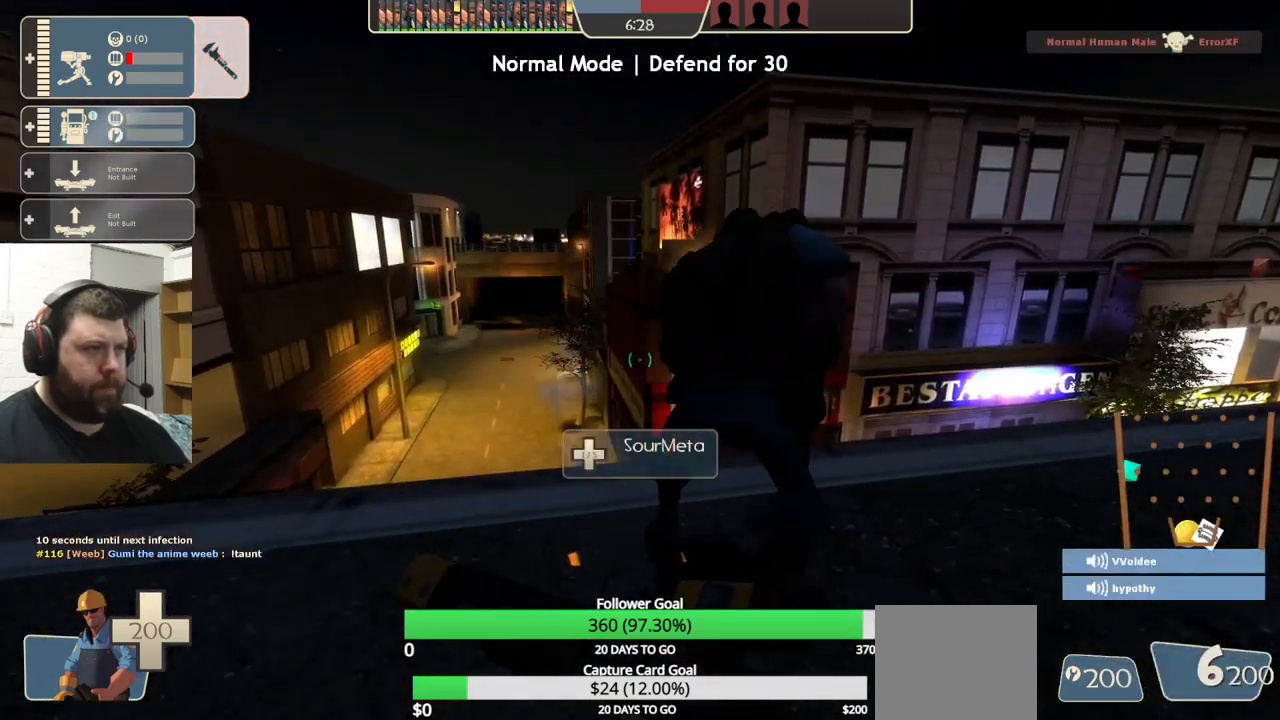
{"buttons": [], "left_stick": "left", "right_stick": "center", "events": []}
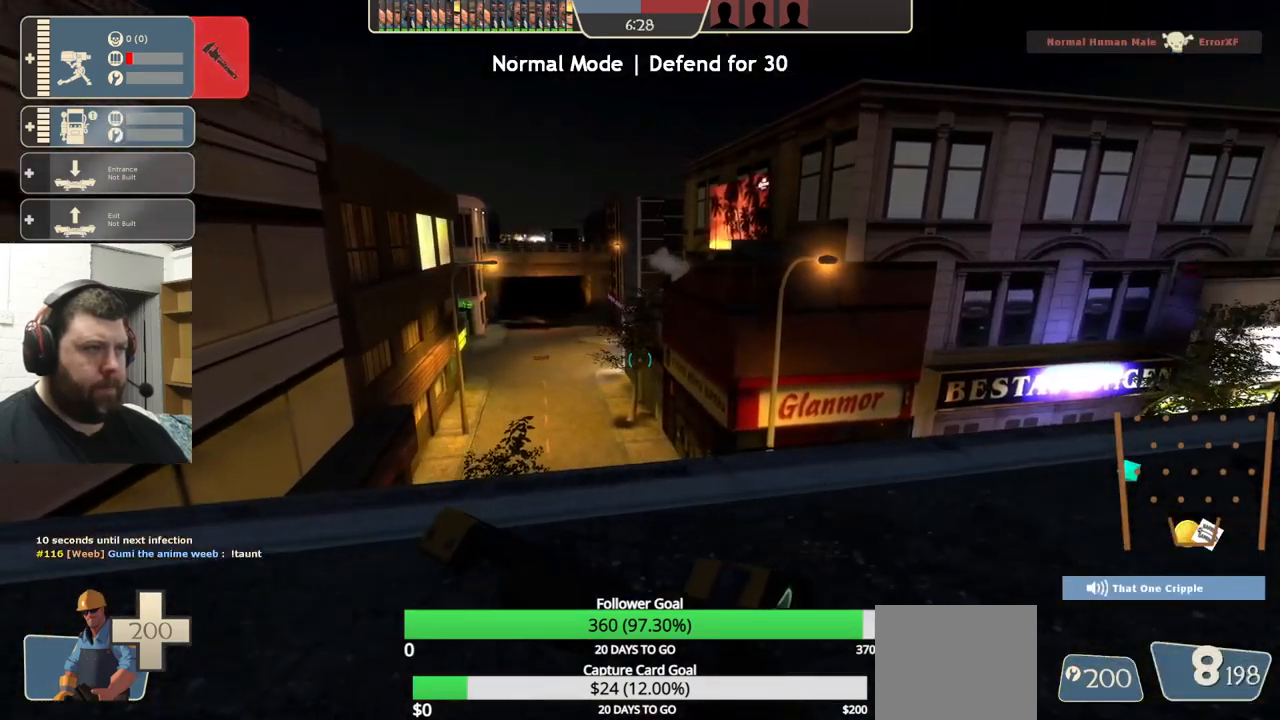
{"buttons": [], "left_stick": "center", "right_stick": "center", "events": [[217, "left_stick", "center"]]}
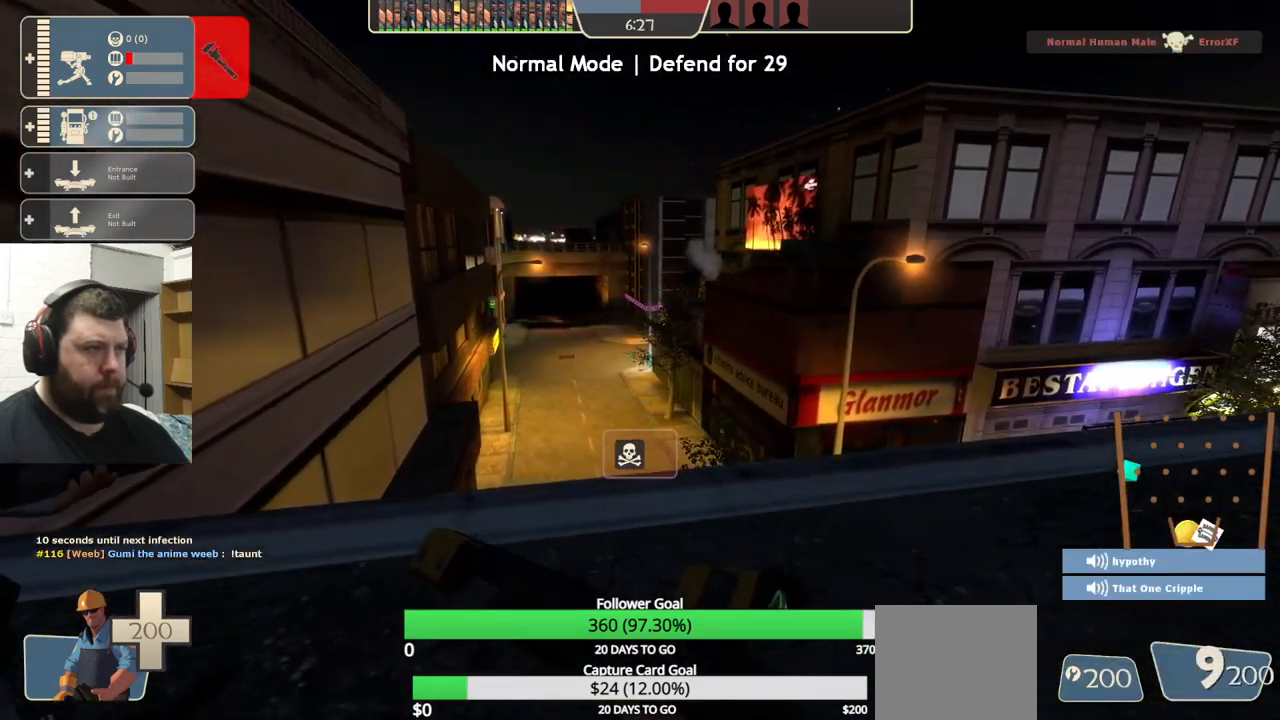
{"buttons": [], "left_stick": "center", "right_stick": "center", "events": []}
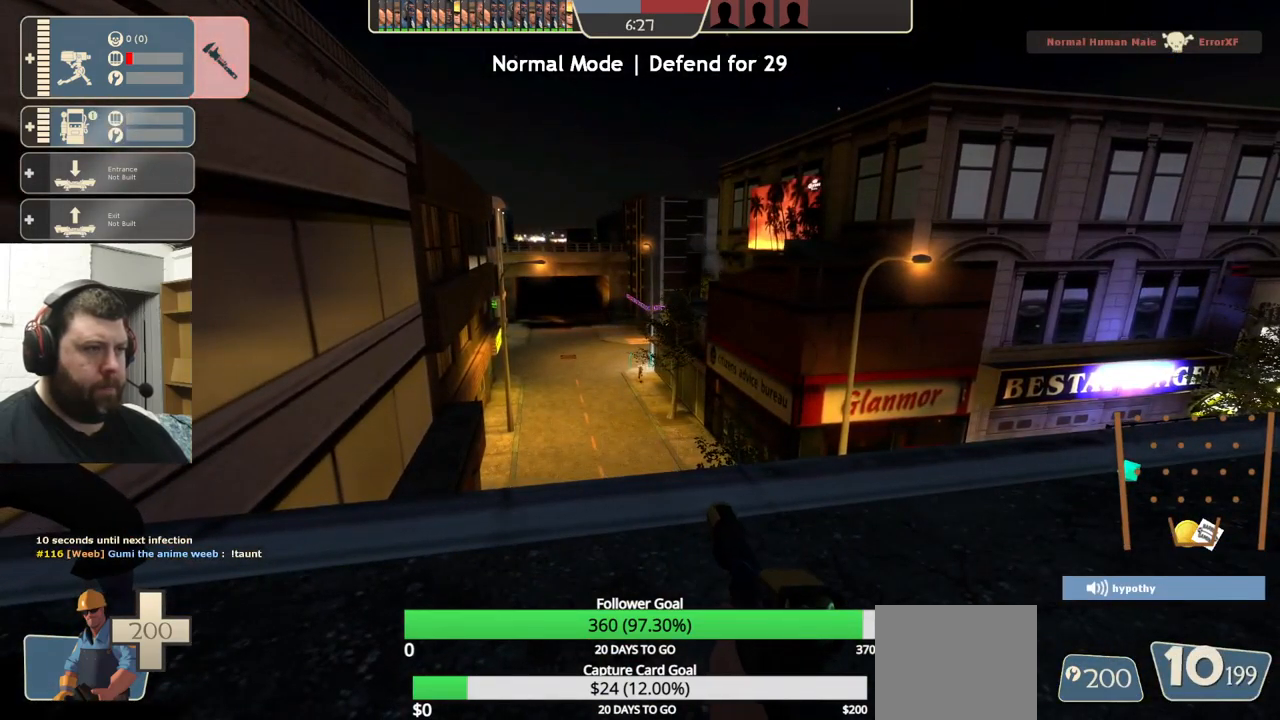
{"buttons": ["R2"], "left_stick": "center", "right_stick": "center", "events": [[67, "R2", "down"]]}